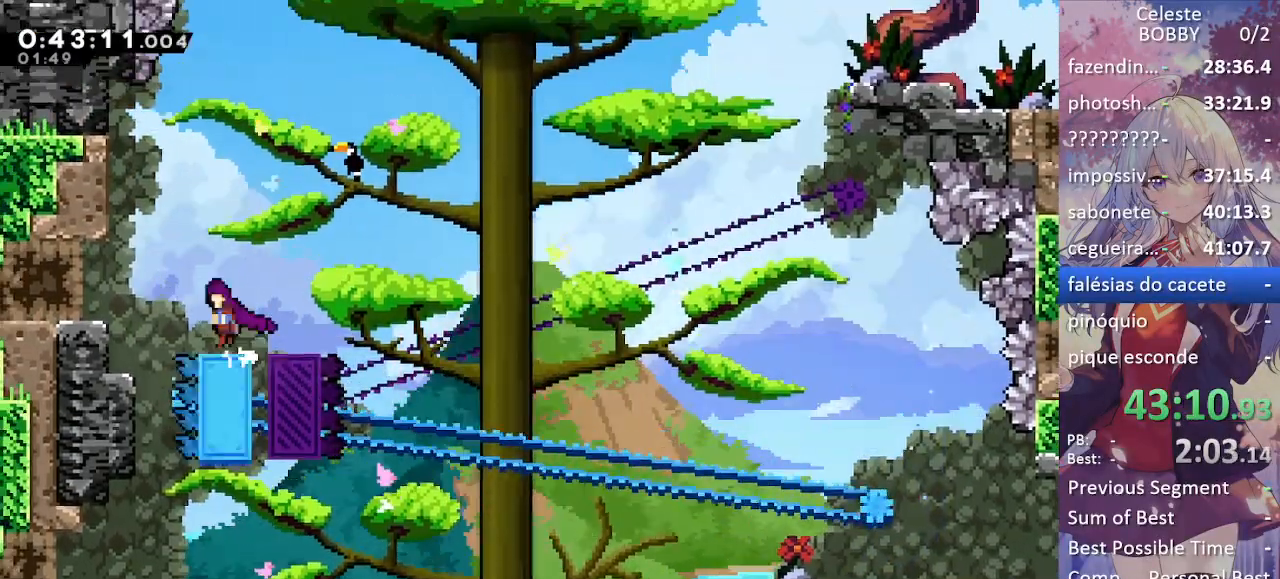
Gameplay with keyboard; each line is a JSON object with the keys held at the frame after it. "events" lists presses ("down") and releases ("up") of "blockless", "bubsdrop", "dash", "demo", "down", "grab", "jump", "jump2", "jump3", "jump4", "jump5", "left", "pause", "right", "rtm" and "up" between this image and that frame as [ms after this image, input, new state], when the widget could be followed in between. No other keys are recorded. Mouse input is not recorded. Key names are as the overlay labels them; some are game actions (e.g. jump) rather than physical keys.
{"keys": ["grab"], "events": [[317, "grab", "down"], [450, "jump", "up"], [500, "left", "up"]]}
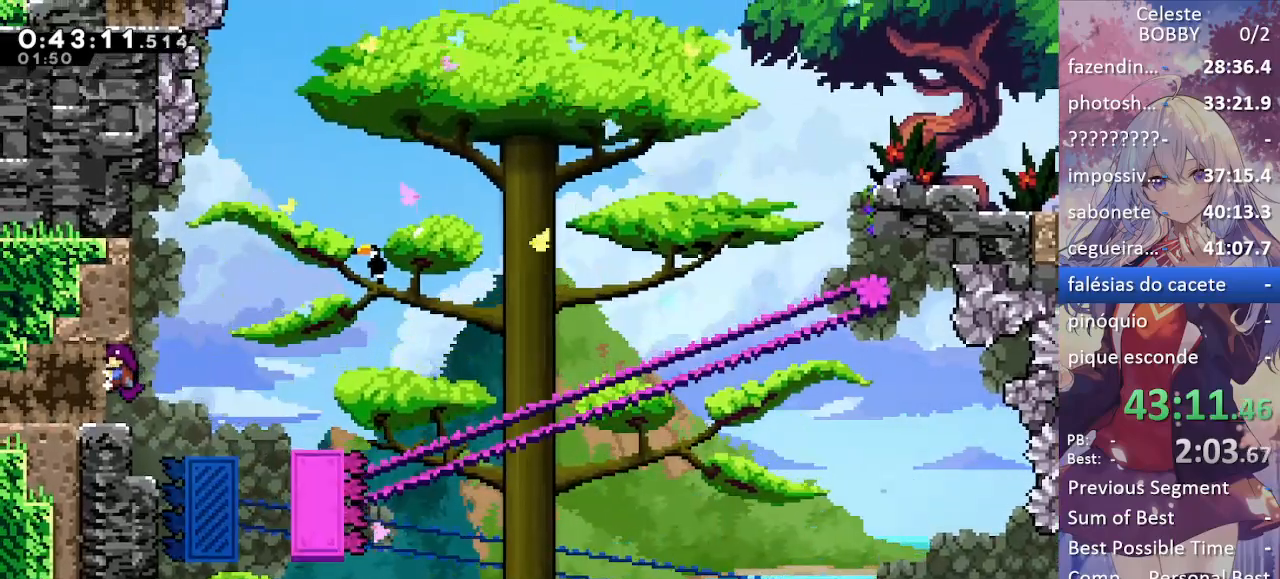
{"keys": ["jump", "right"], "events": [[50, "grab", "up"], [334, "right", "down"], [434, "jump", "down"]]}
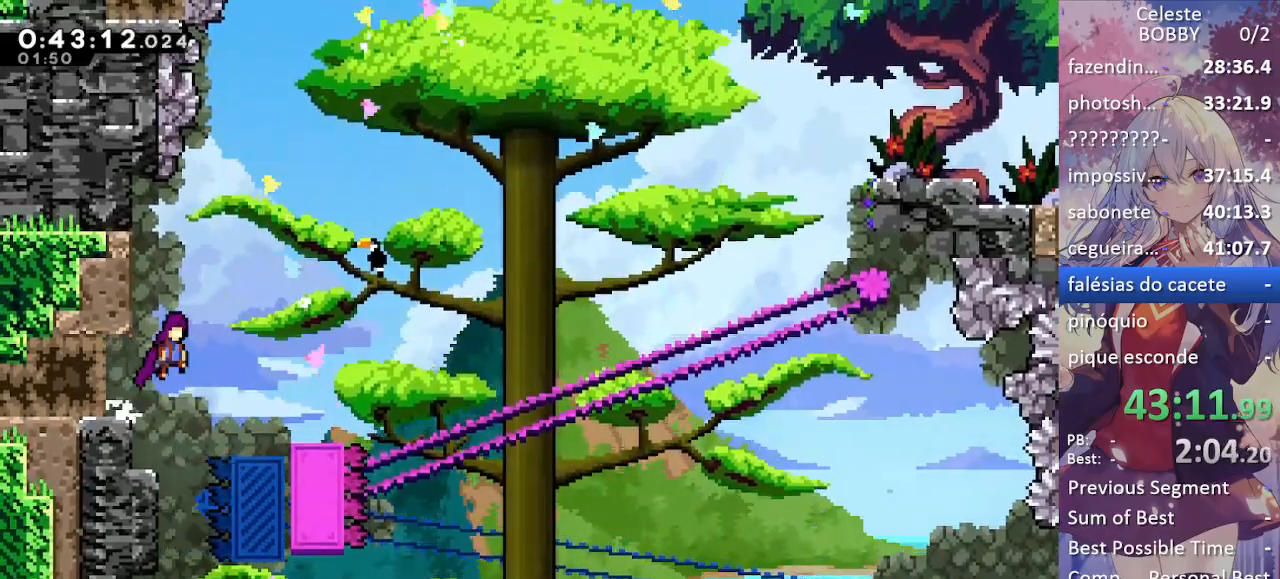
{"keys": ["grab", "right"], "events": [[17, "grab", "down"], [117, "jump", "up"], [434, "right", "up"], [484, "right", "down"]]}
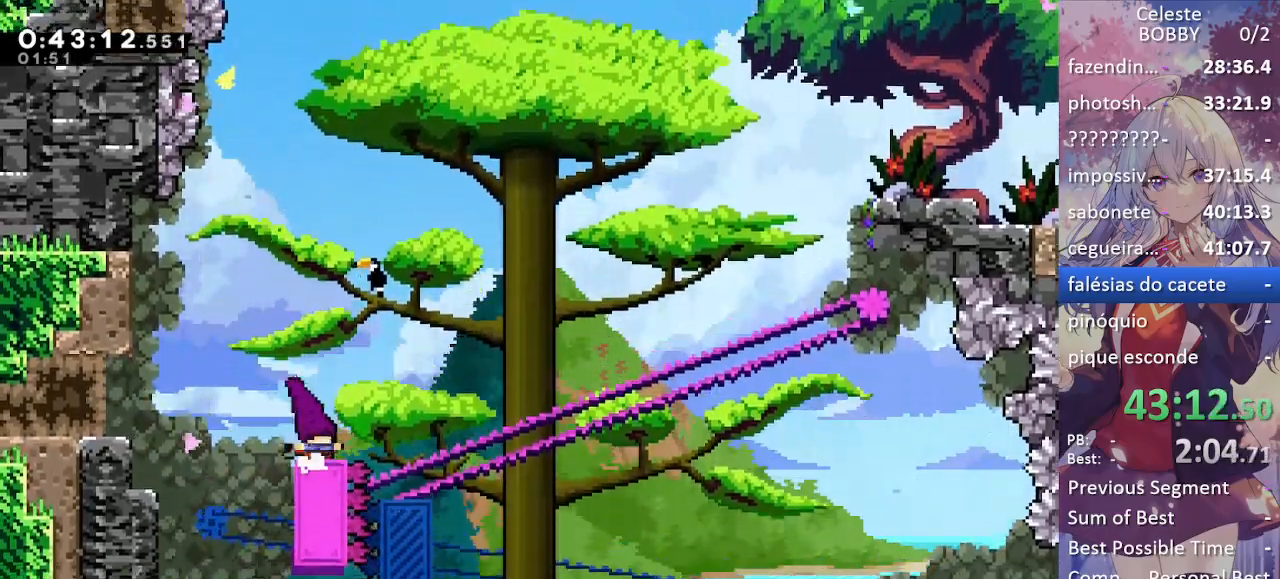
{"keys": ["grab", "jump", "right"], "events": [[184, "jump", "down"]]}
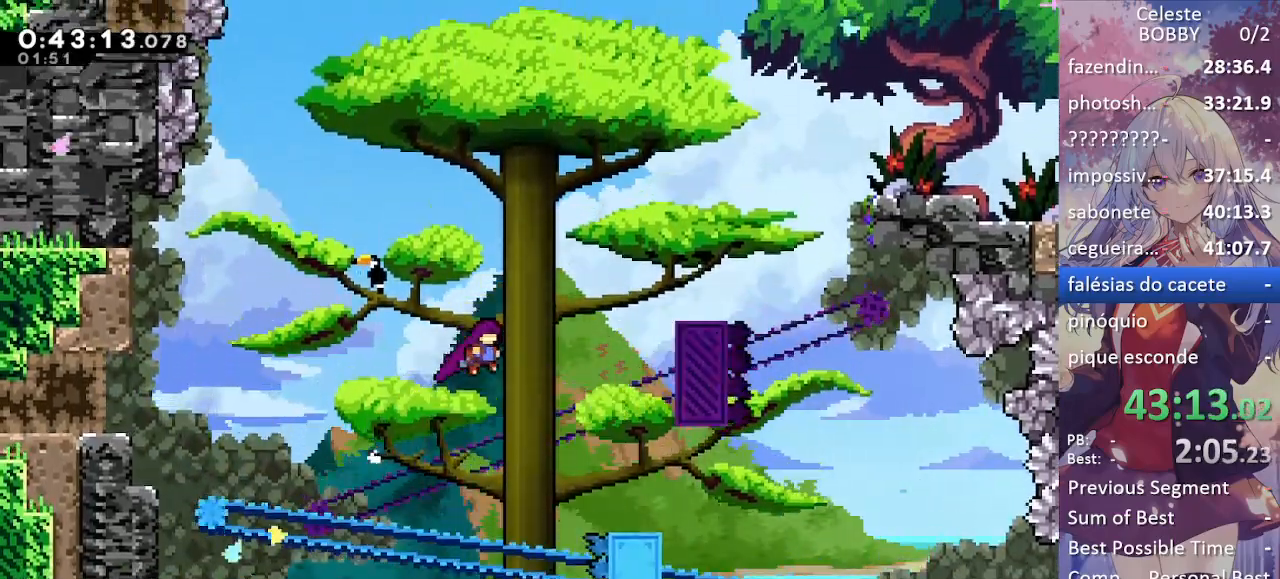
{"keys": ["grab", "right"], "events": [[100, "up", "down"], [150, "dash", "down"], [184, "jump", "up"], [334, "dash", "up"], [484, "up", "up"]]}
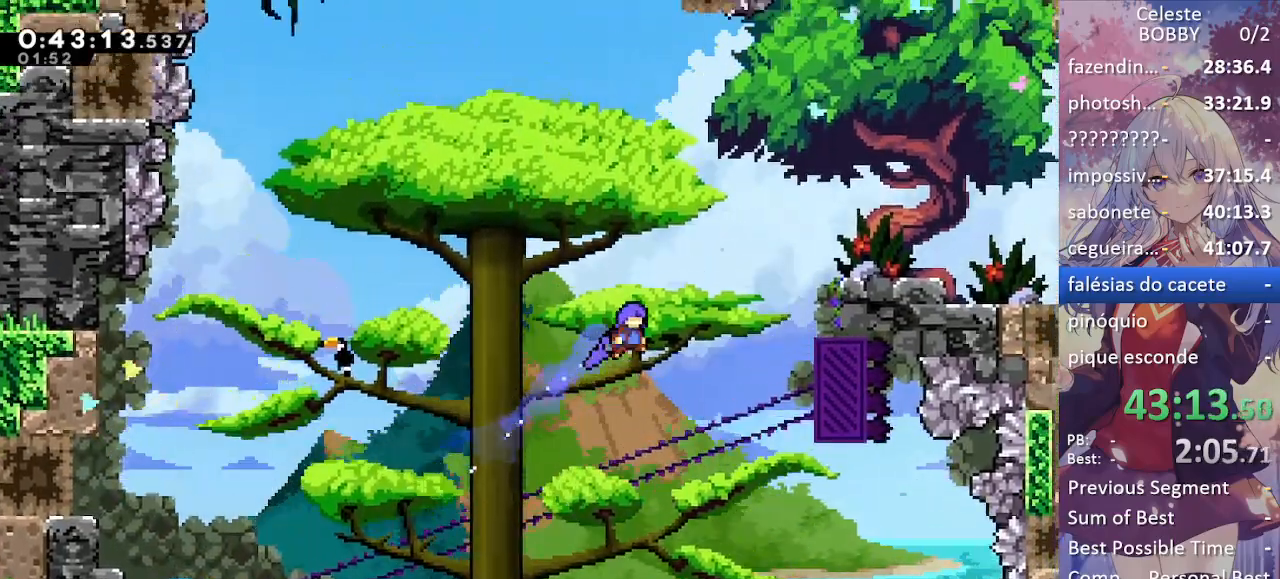
{"keys": ["grab"], "events": [[450, "right", "up"]]}
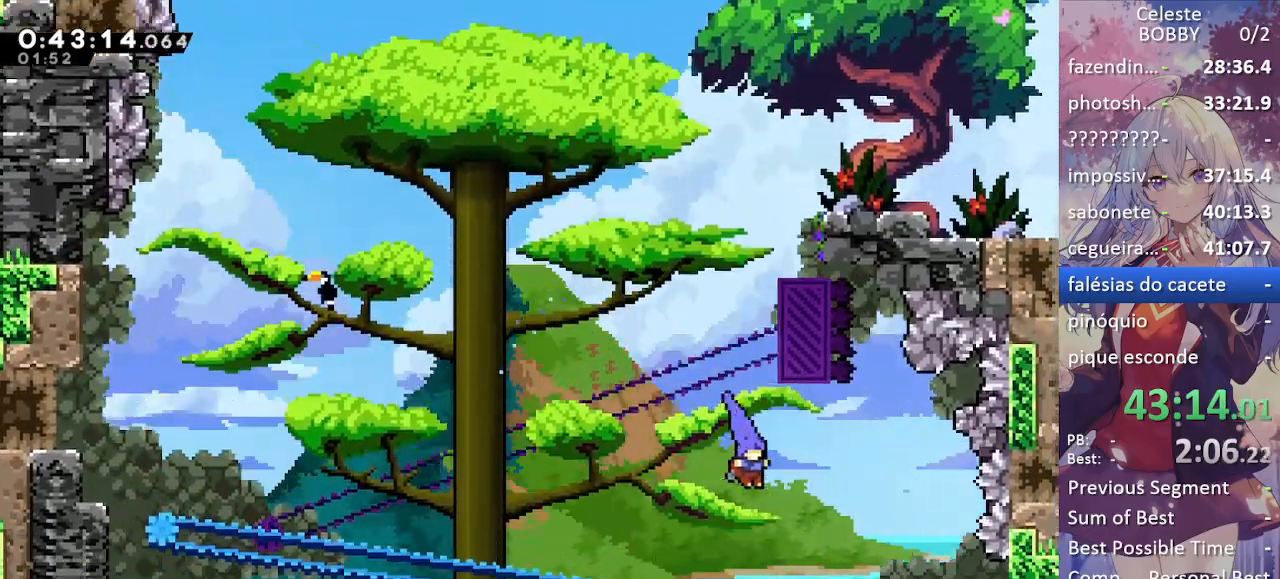
{"keys": [], "events": [[34, "grab", "up"], [167, "right", "down"], [367, "right", "up"]]}
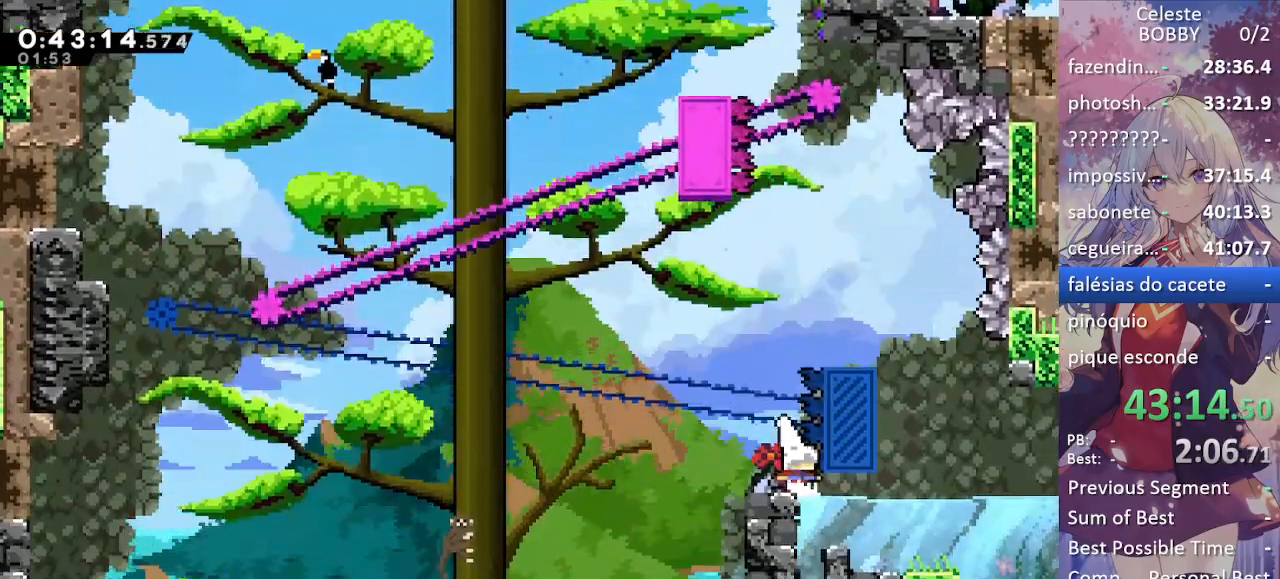
{"keys": ["grab"], "events": [[150, "right", "down"], [200, "grab", "down"], [334, "right", "up"]]}
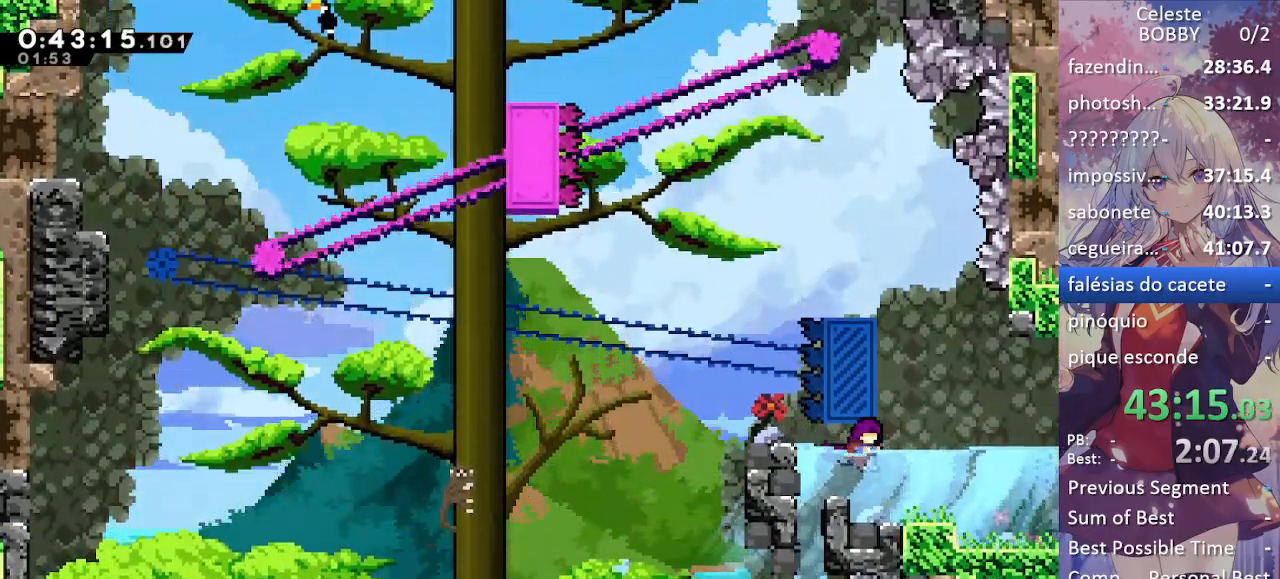
{"keys": ["grab", "jump", "up"], "events": [[67, "right", "down"], [250, "right", "up"], [300, "jump", "down"], [500, "up", "down"]]}
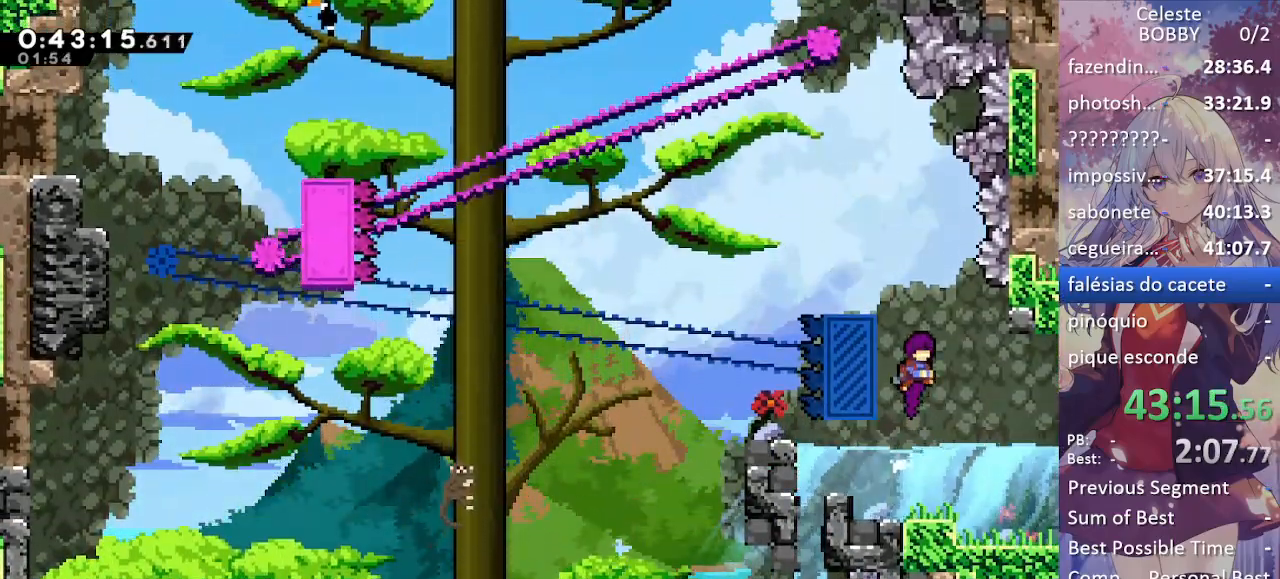
{"keys": ["grab", "left"], "events": [[50, "dash", "down"], [117, "jump", "up"], [267, "up", "up"], [317, "left", "down"], [367, "dash", "up"]]}
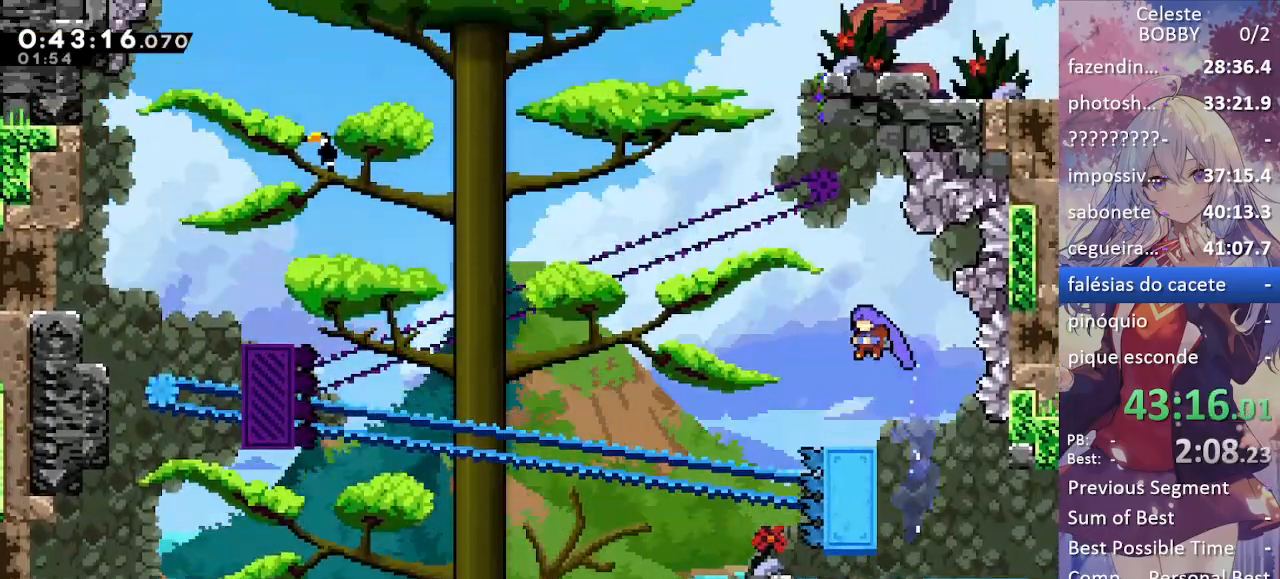
{"keys": [], "events": [[50, "grab", "up"], [50, "left", "up"]]}
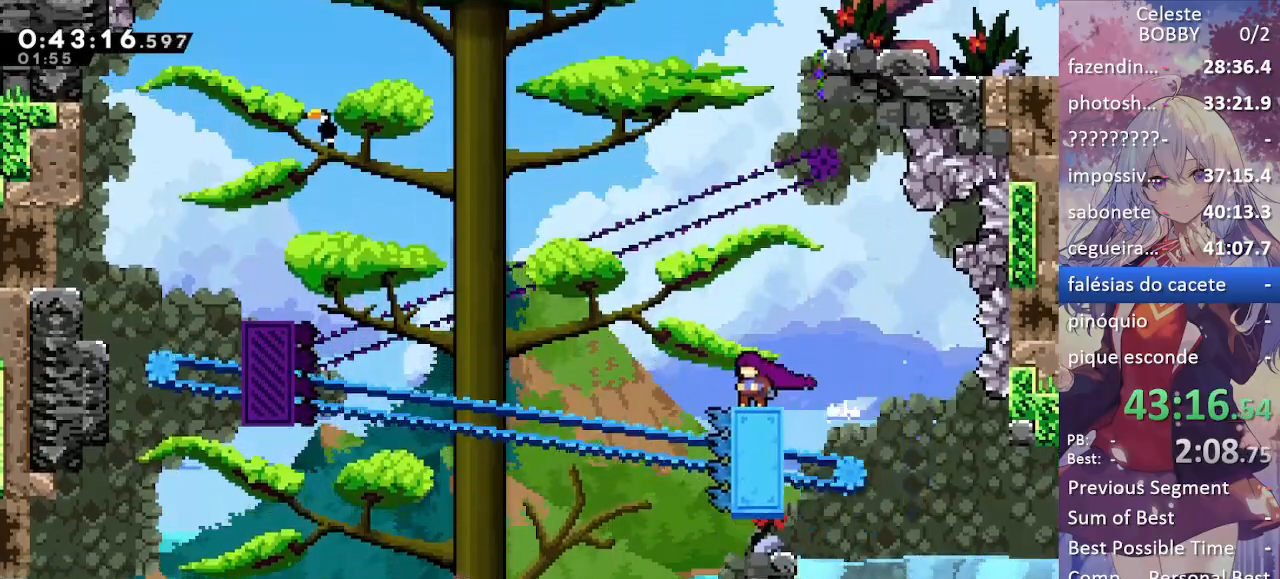
{"keys": ["left"], "events": [[200, "left", "down"], [350, "jump", "down"], [450, "jump", "up"]]}
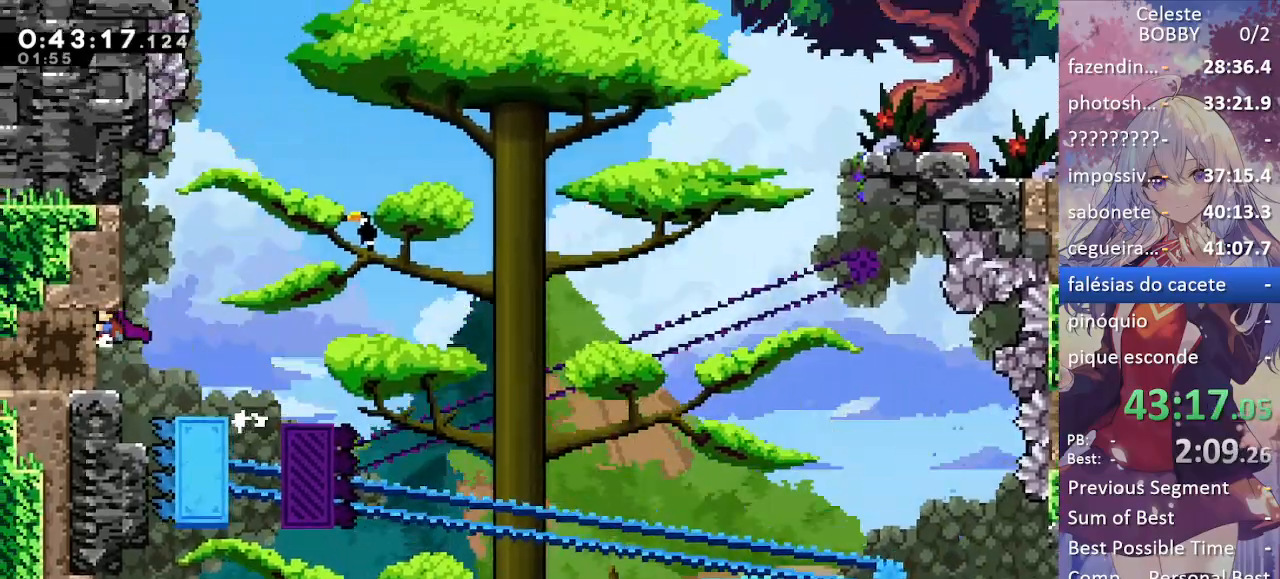
{"keys": [], "events": [[34, "grab", "down"], [267, "left", "up"], [317, "grab", "up"]]}
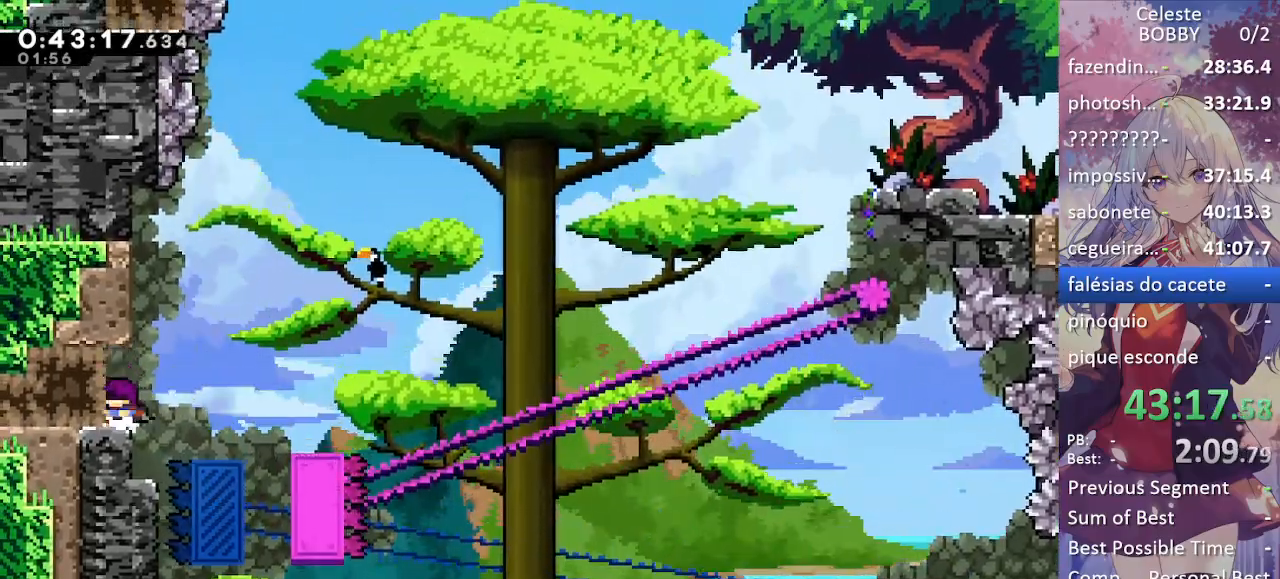
{"keys": ["grab", "right"], "events": [[17, "right", "down"], [100, "jump", "down"], [184, "grab", "down"], [284, "jump", "up"]]}
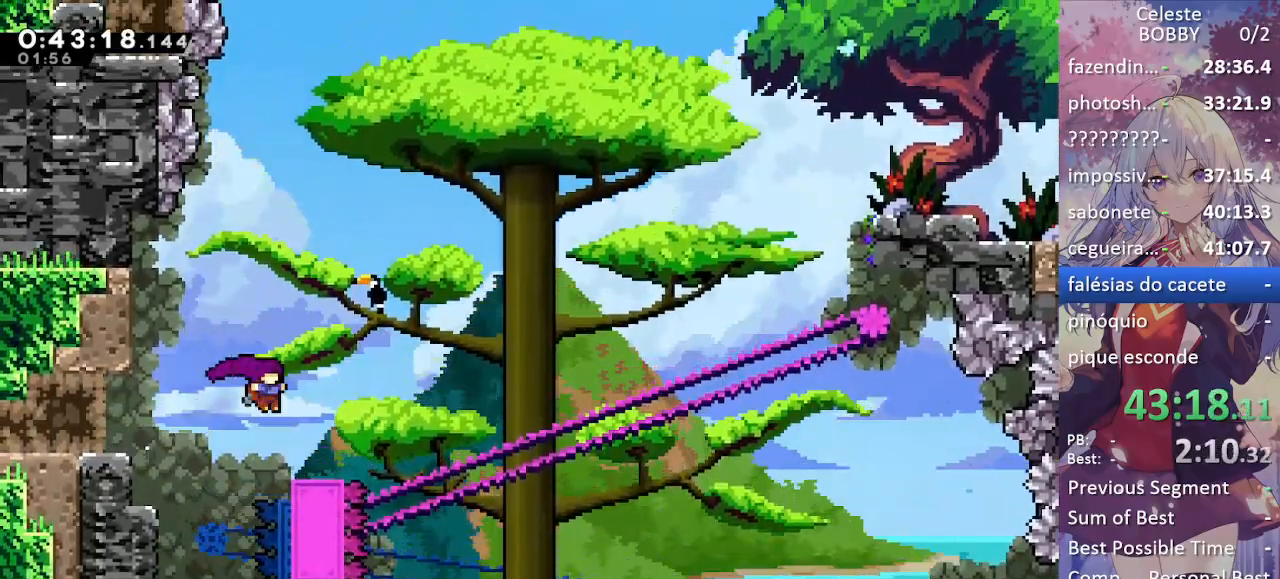
{"keys": ["grab", "right"], "events": [[150, "right", "up"], [484, "right", "down"]]}
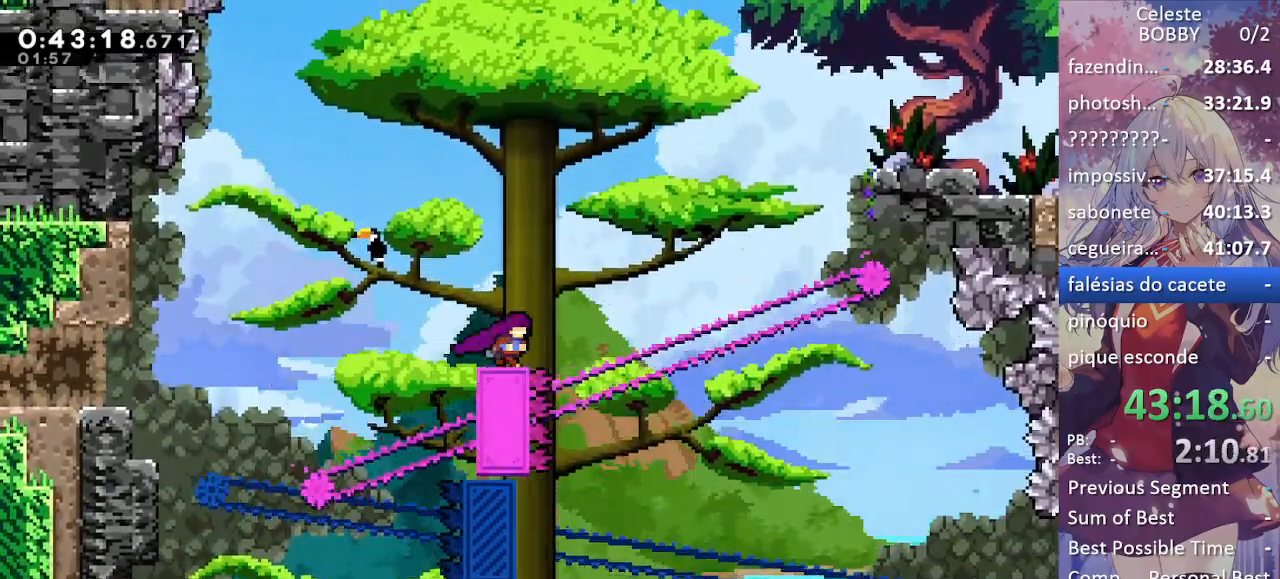
{"keys": ["grab", "jump", "right"], "events": [[84, "jump", "down"]]}
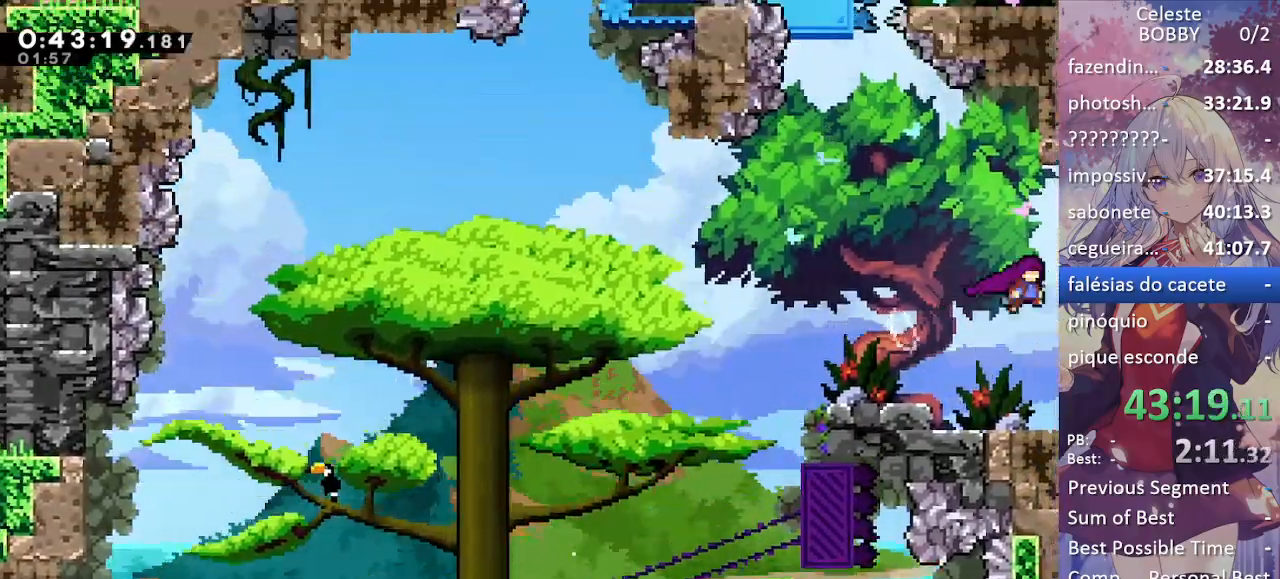
{"keys": ["grab"], "events": [[184, "jump", "up"], [334, "right", "up"]]}
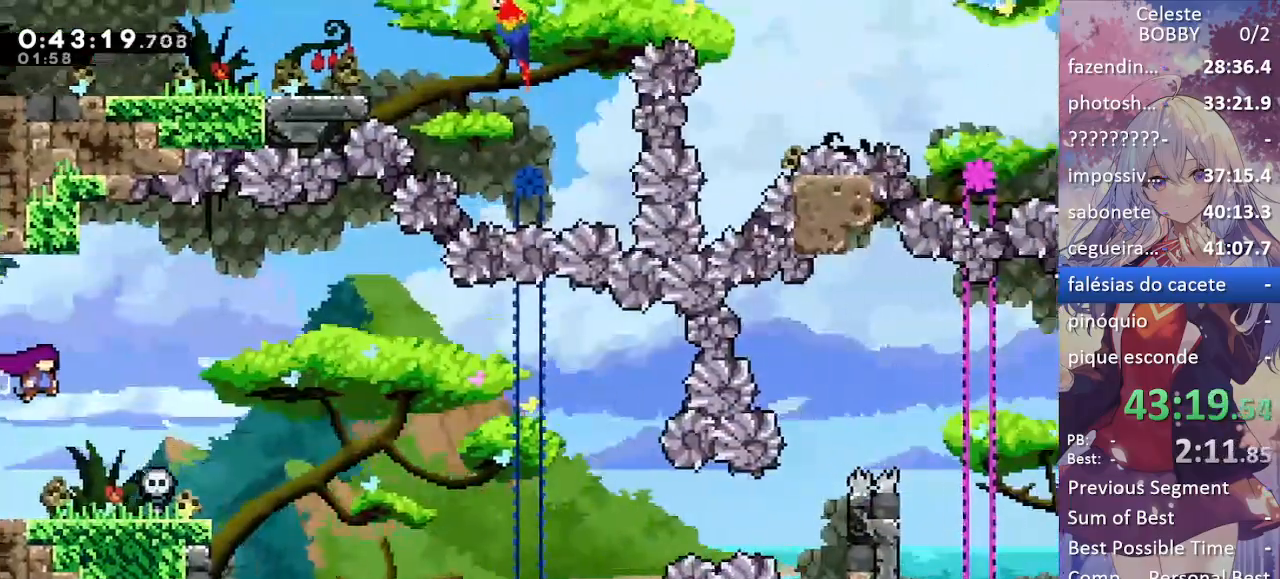
{"keys": ["left", "up"], "events": [[34, "grab", "up"], [250, "up", "down"], [300, "dash", "down"], [450, "dash", "up"], [450, "left", "down"]]}
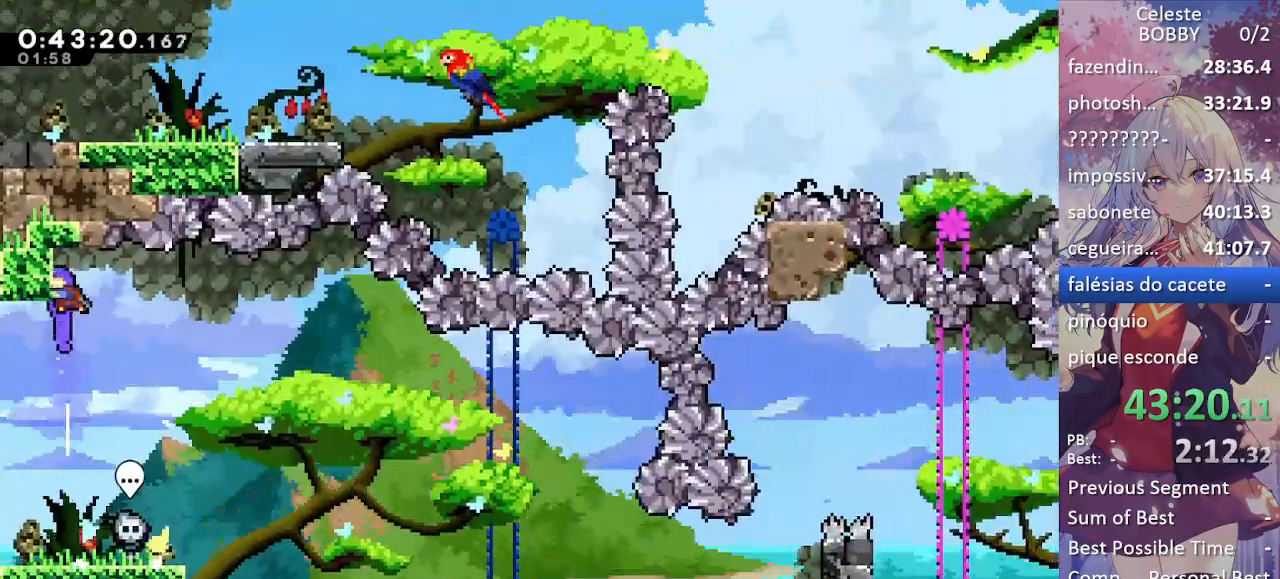
{"keys": [], "events": [[367, "left", "up"], [400, "up", "up"]]}
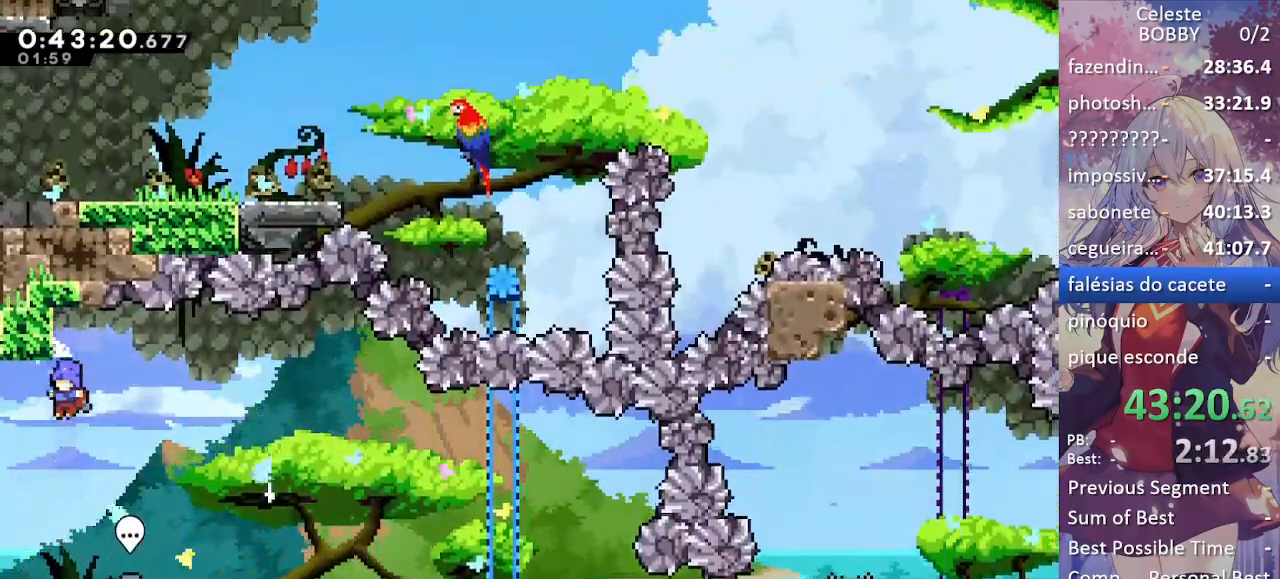
{"keys": ["dash", "jump", "left", "up"], "events": [[384, "left", "down"], [434, "jump", "down"], [434, "up", "down"], [484, "dash", "down"]]}
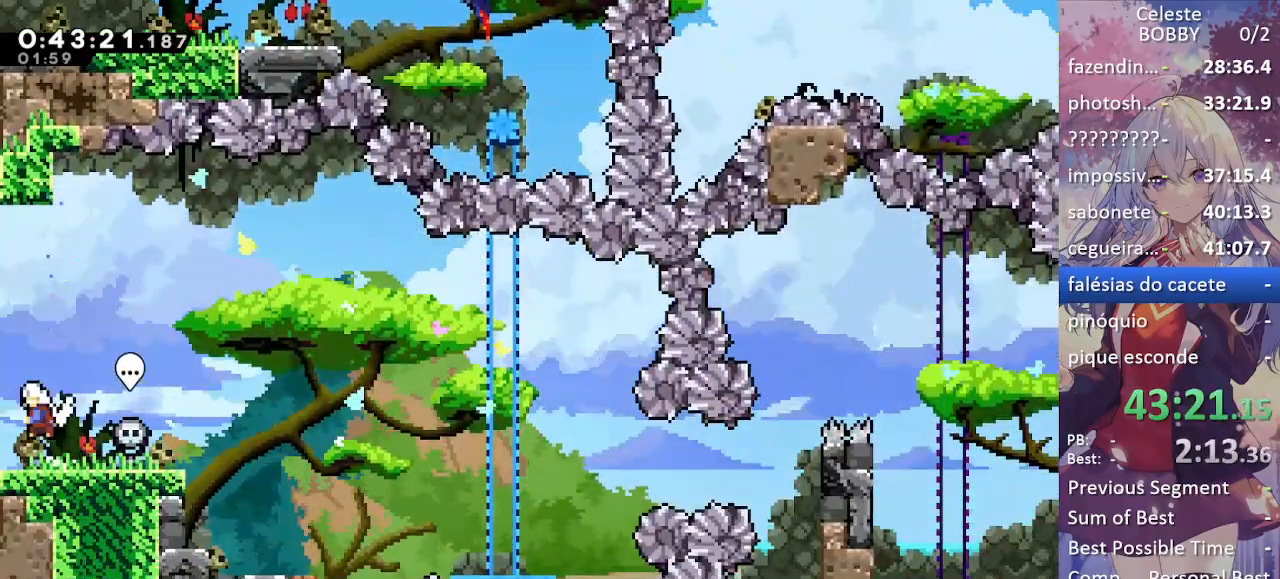
{"keys": ["left", "up"], "events": [[17, "left", "up"], [67, "jump", "up"], [200, "dash", "up"], [250, "left", "down"]]}
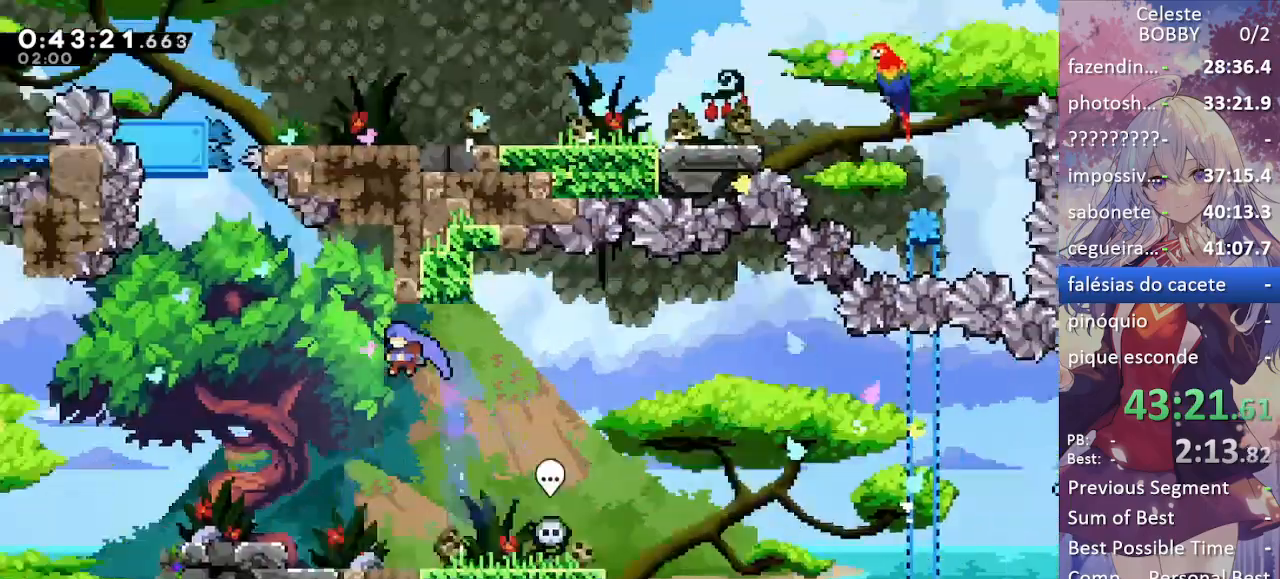
{"keys": ["up"], "events": [[84, "left", "up"]]}
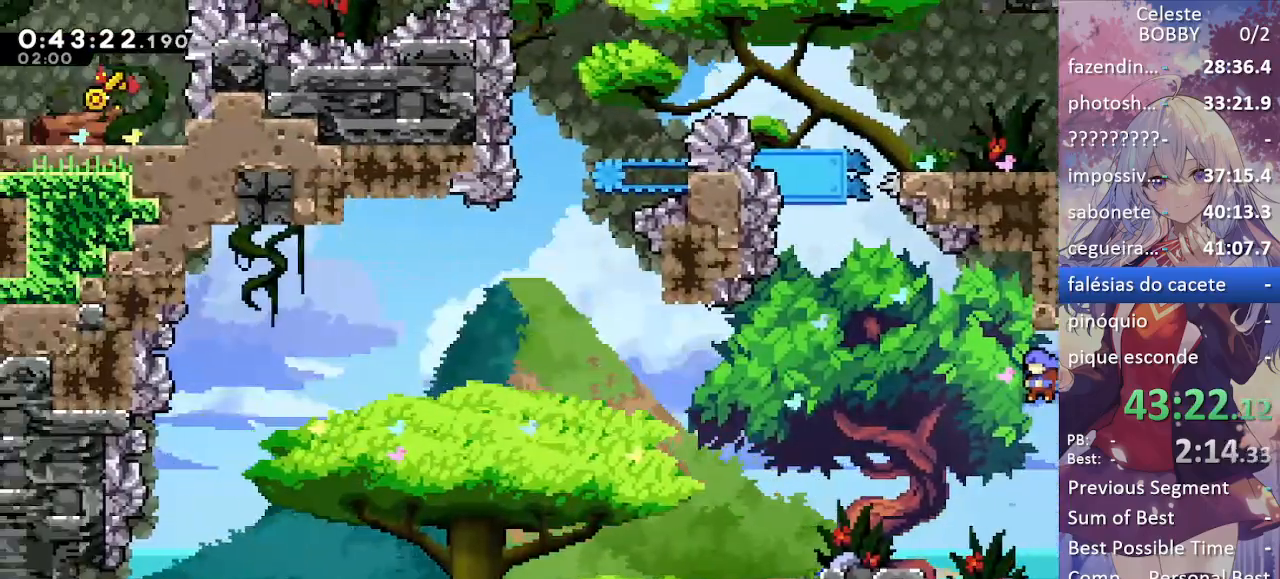
{"keys": [], "events": [[50, "demo", "down"], [200, "demo", "up"], [250, "pause", "down"], [367, "pause", "up"], [467, "up", "up"]]}
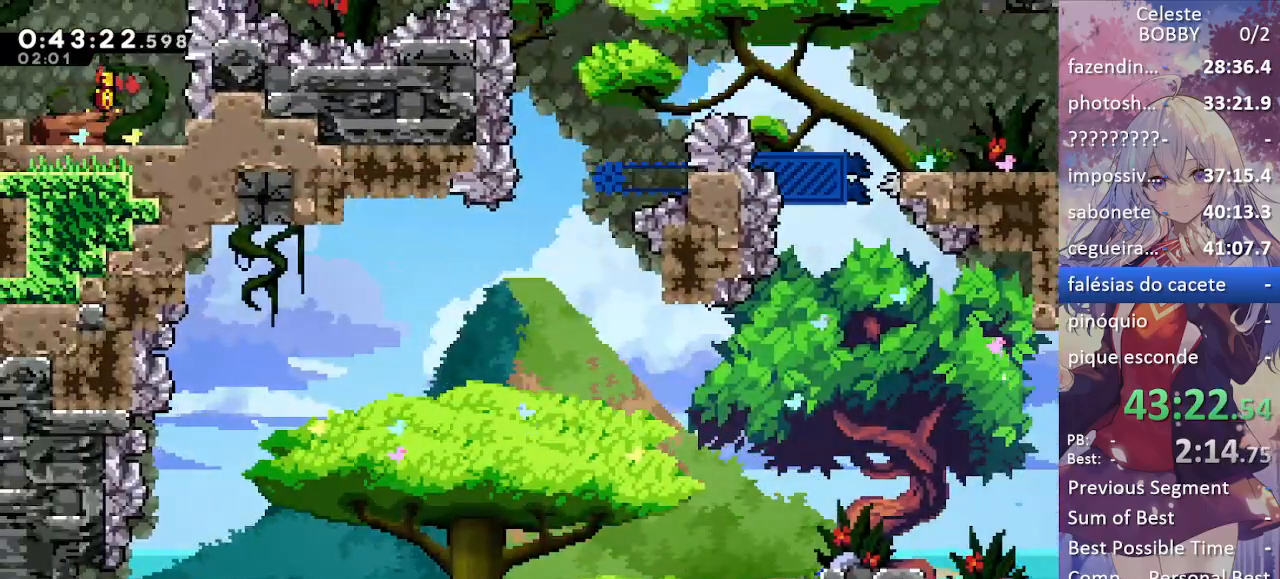
{"keys": ["jump"], "events": [[267, "jump", "down"], [350, "jump", "up"], [450, "jump", "down"]]}
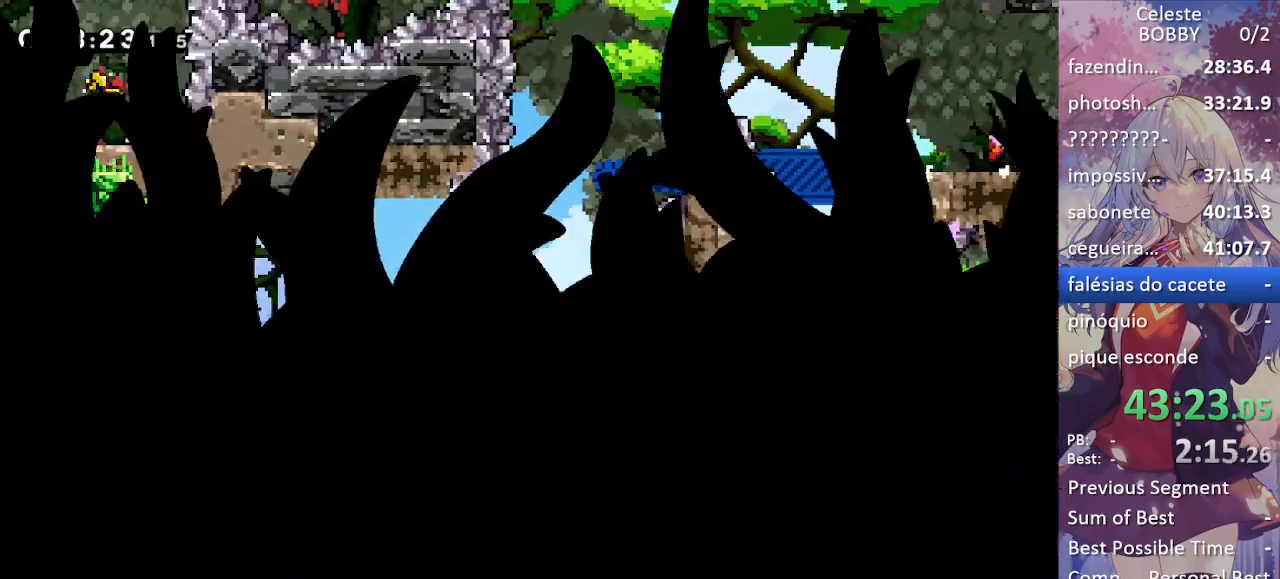
{"keys": ["jump"], "events": [[34, "jump", "up"], [134, "jump", "down"], [167, "jump", "up"], [267, "jump", "down"], [367, "jump", "up"], [467, "jump", "down"]]}
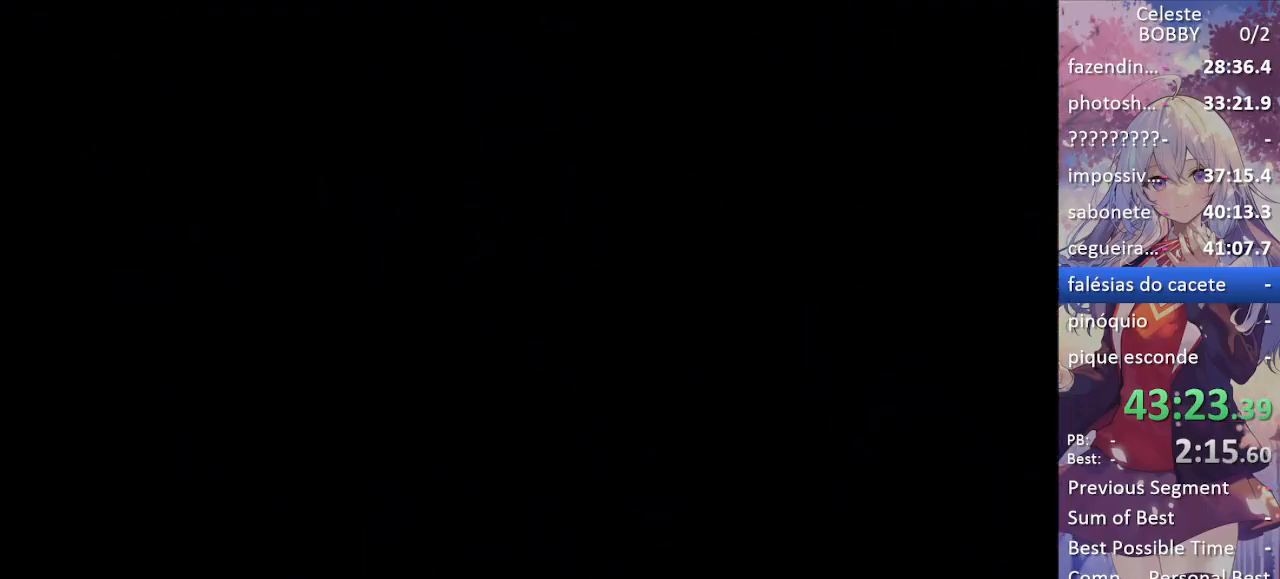
{"keys": [], "events": [[67, "jump", "up"]]}
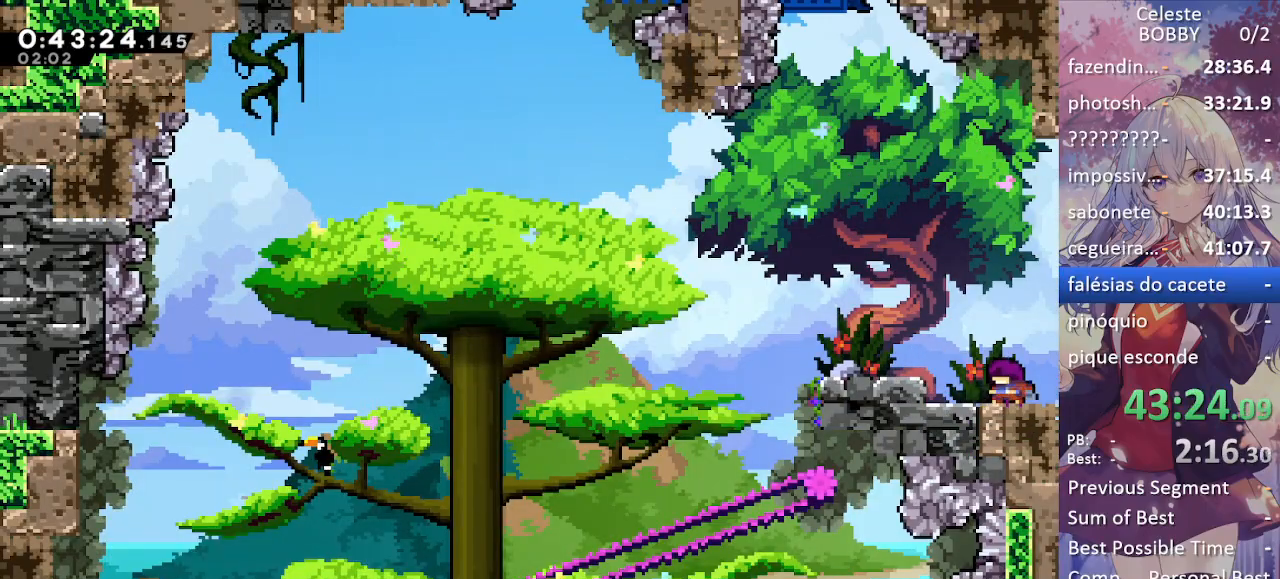
{"keys": ["right"], "events": [[484, "right", "down"]]}
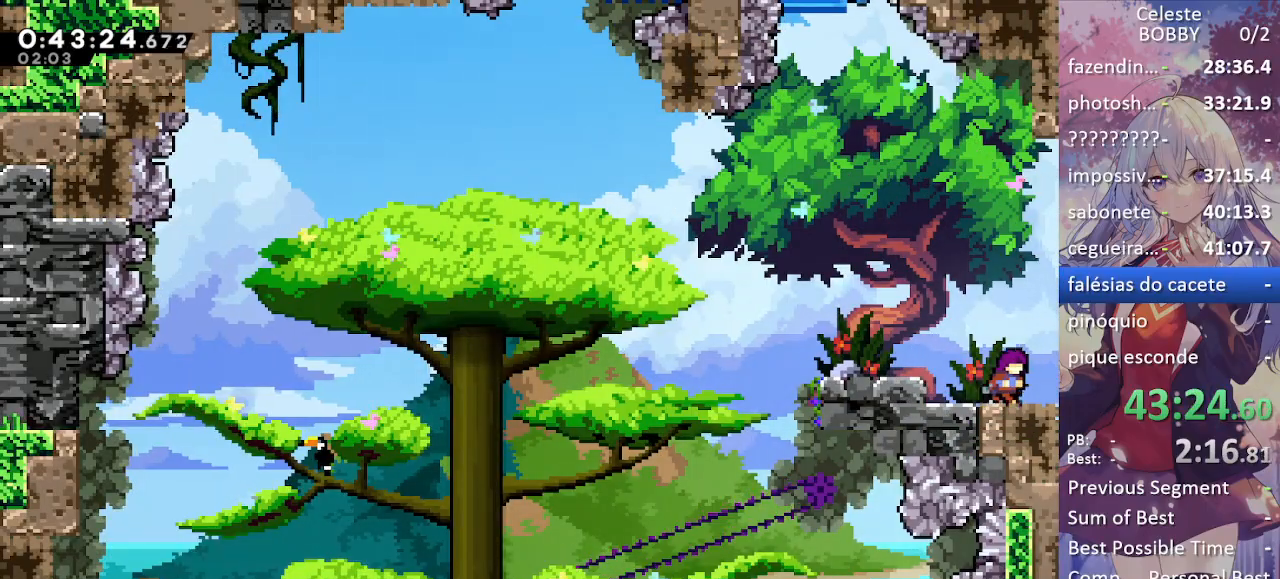
{"keys": [], "events": [[184, "right", "up"]]}
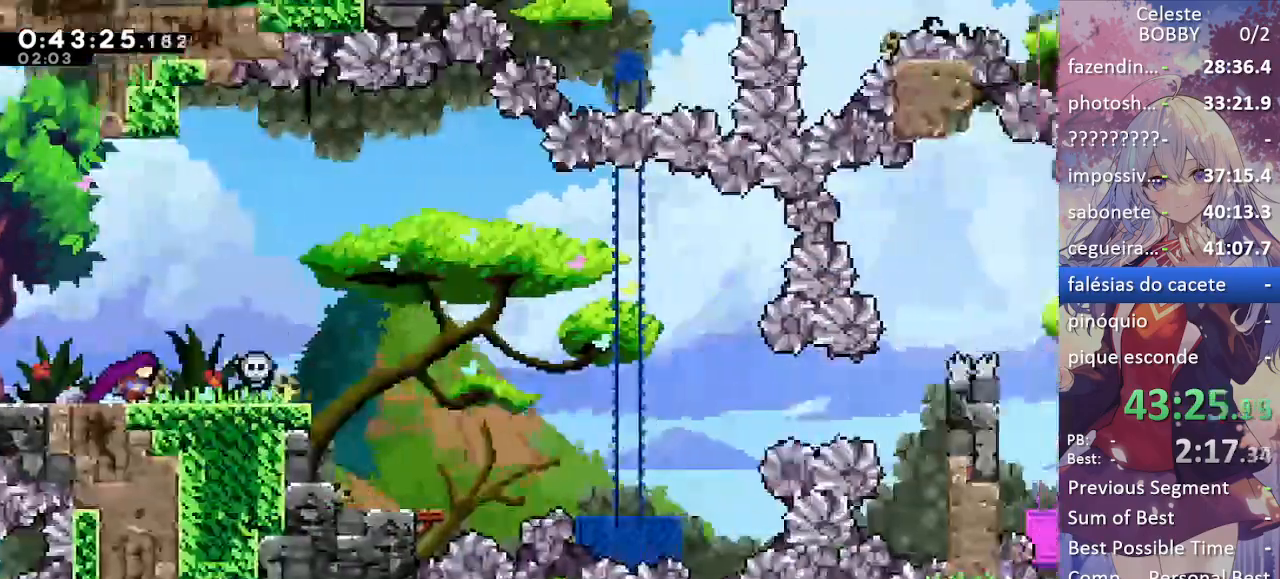
{"keys": ["jump"], "events": [[384, "jump", "down"]]}
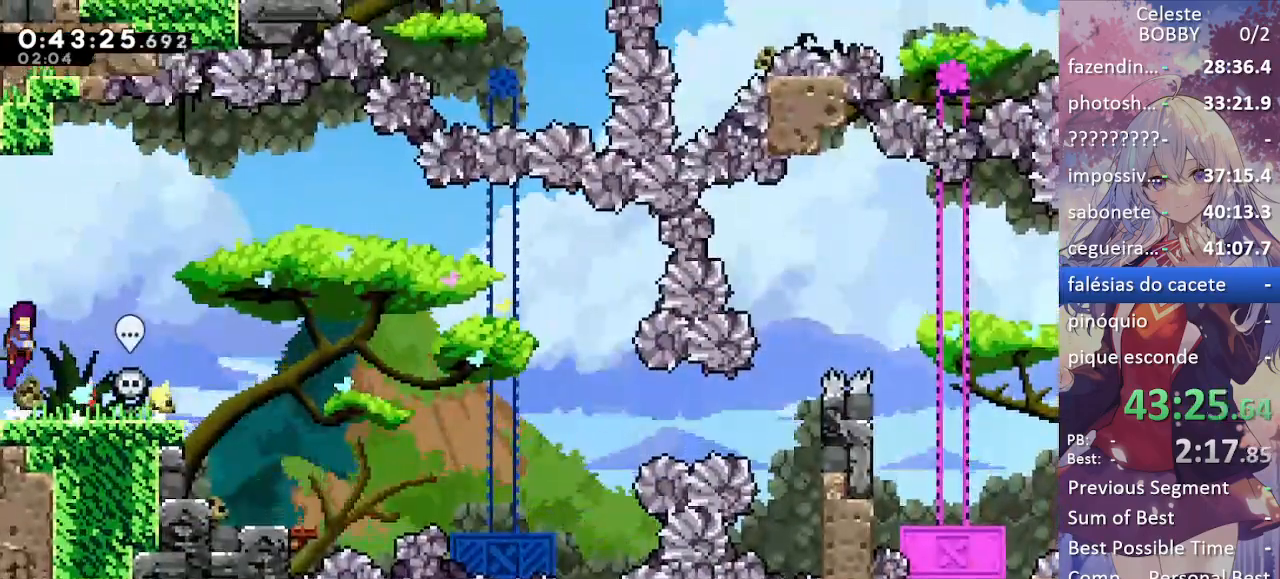
{"keys": ["left", "up"], "events": [[17, "up", "down"], [217, "demo", "down"], [250, "jump", "up"], [300, "left", "down"], [400, "demo", "up"]]}